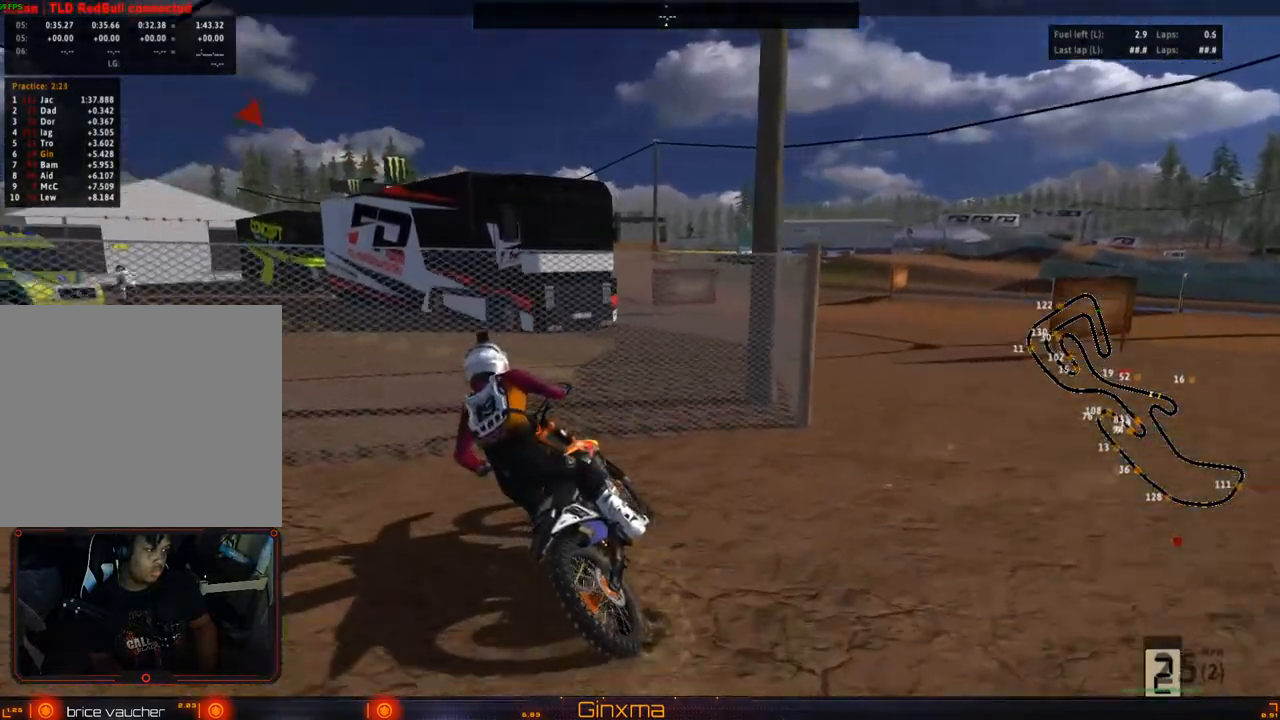
Gameplay with a controller (PlayStation layout); each line is a JSON object with the inputs held at the frame after it. "events" lists button and stick changes between this image and that frame as [ms after this image, input, new state], when the widget could be followed in between.
{"buttons": ["R2"], "left_stick": "center", "right_stick": "center", "events": [[17, "CROSS", "up"], [267, "left_stick", "right"], [500, "left_stick", "center"]]}
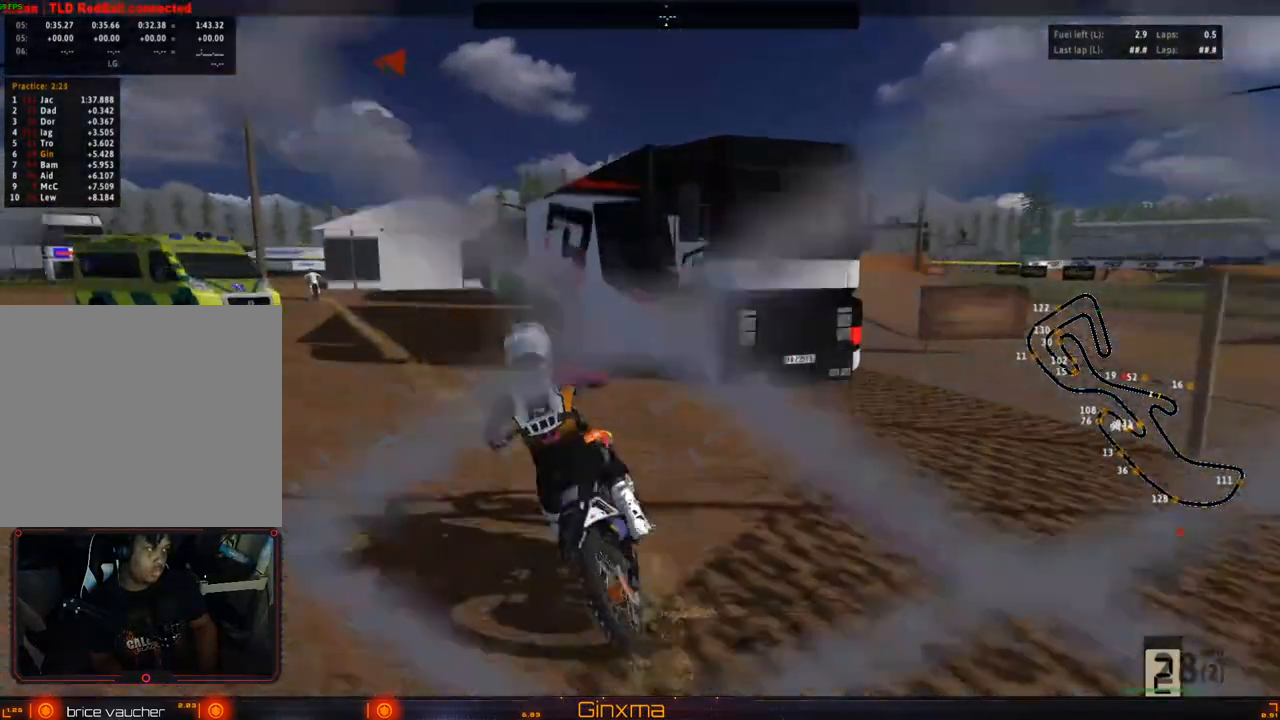
{"buttons": ["R2"], "left_stick": "center", "right_stick": "down", "events": [[417, "left_stick", "left"], [500, "left_stick", "center"], [500, "right_stick", "down"]]}
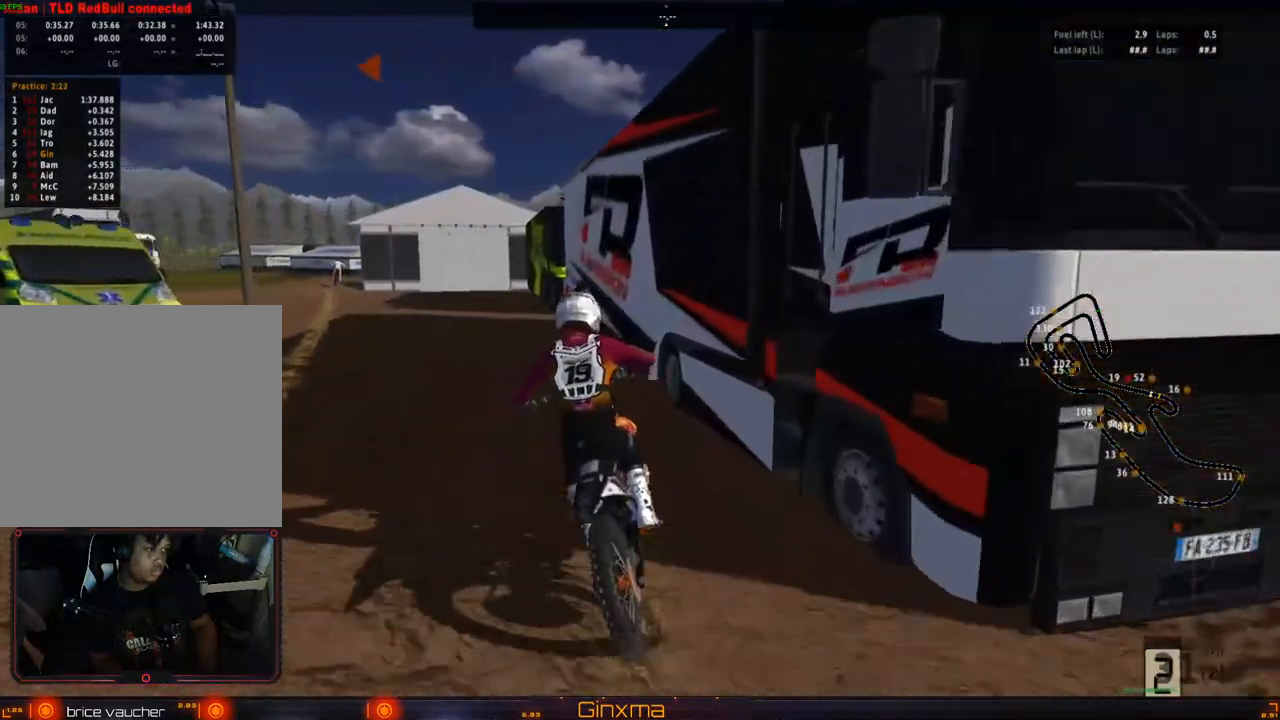
{"buttons": ["R2"], "left_stick": "center", "right_stick": "down", "events": []}
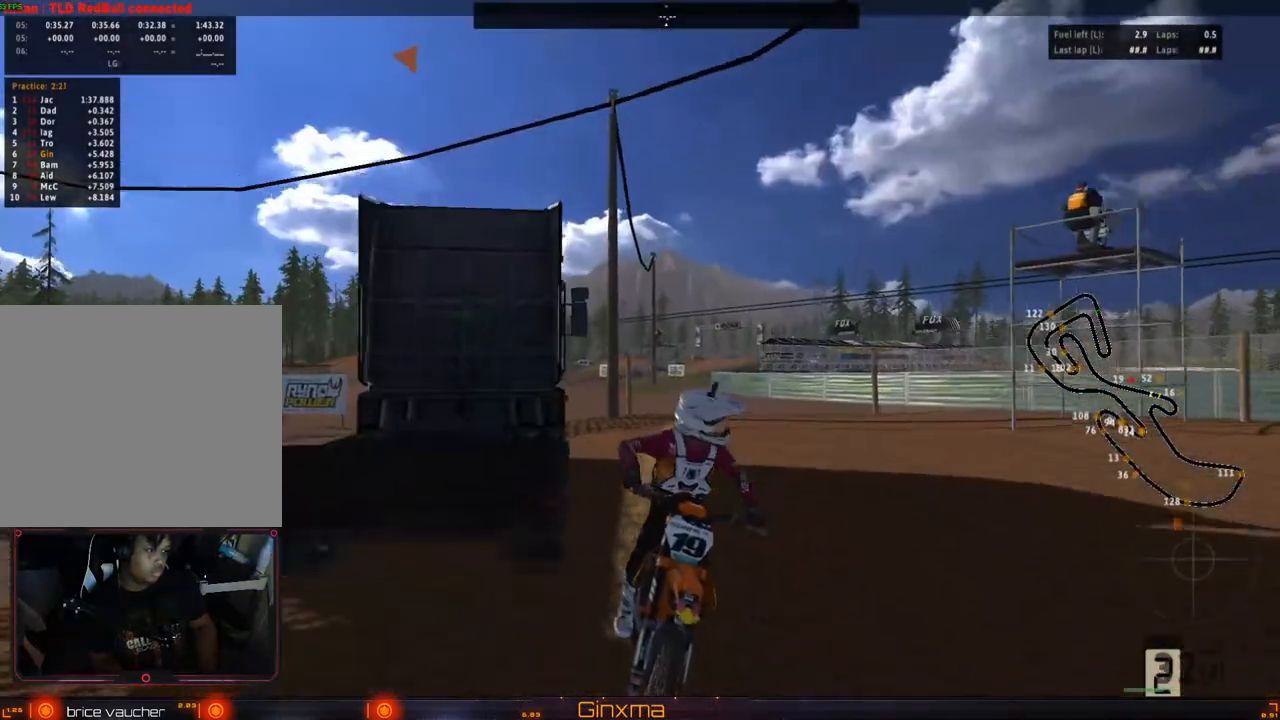
{"buttons": ["R2"], "left_stick": "center", "right_stick": "center", "events": [[483, "right_stick", "center"]]}
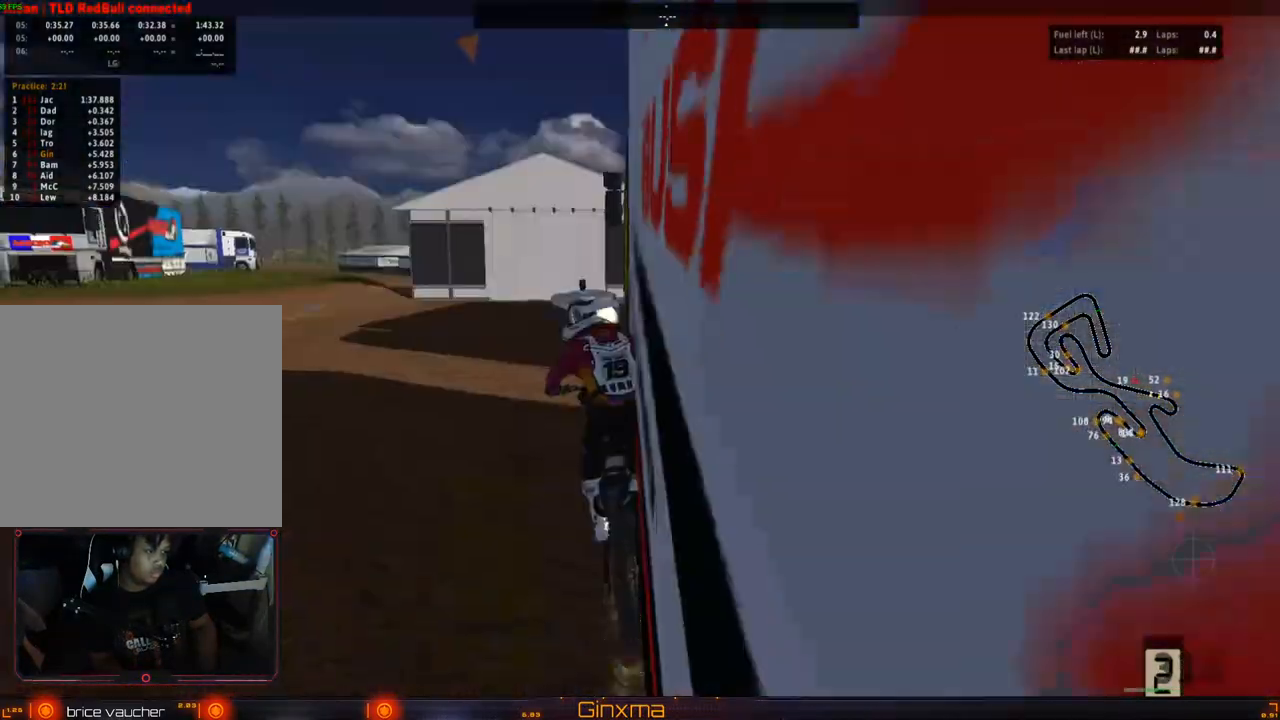
{"buttons": ["CROSS", "R2"], "left_stick": "center", "right_stick": "center", "events": [[450, "CROSS", "down"]]}
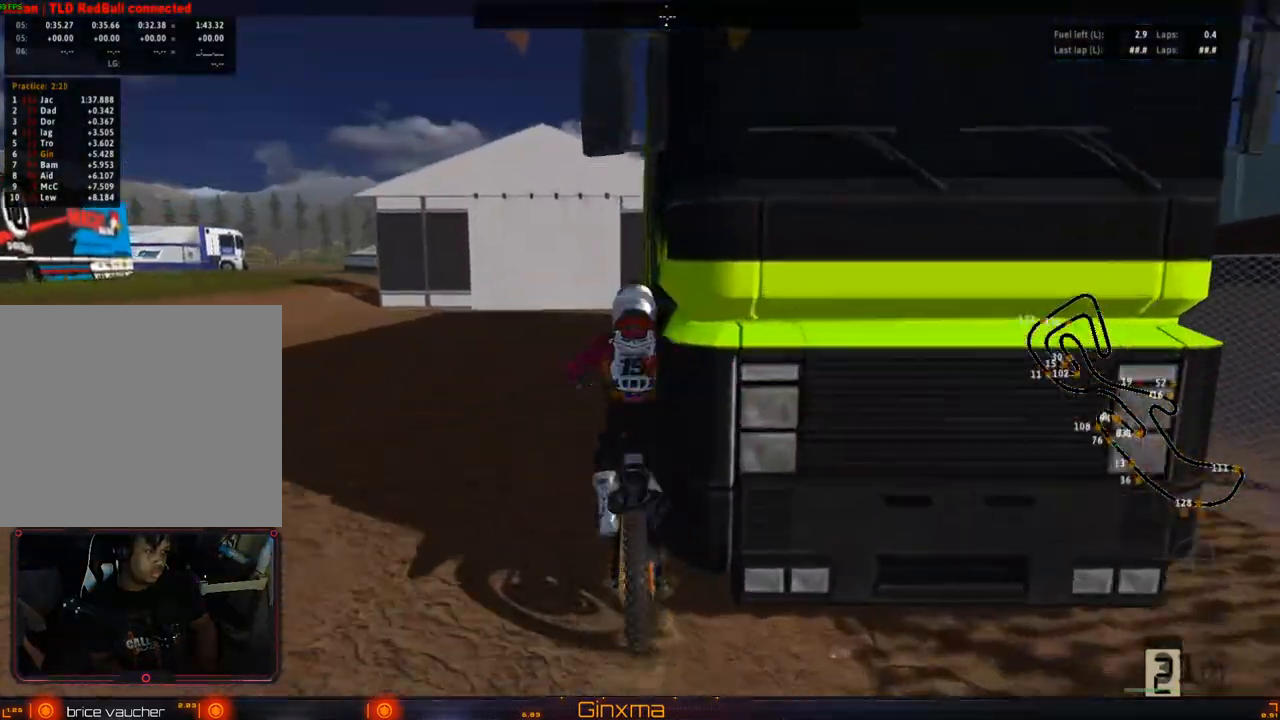
{"buttons": ["R2", "START"], "left_stick": "center", "right_stick": "center", "events": [[67, "CROSS", "up"], [267, "START", "down"], [367, "START", "up"], [483, "START", "down"]]}
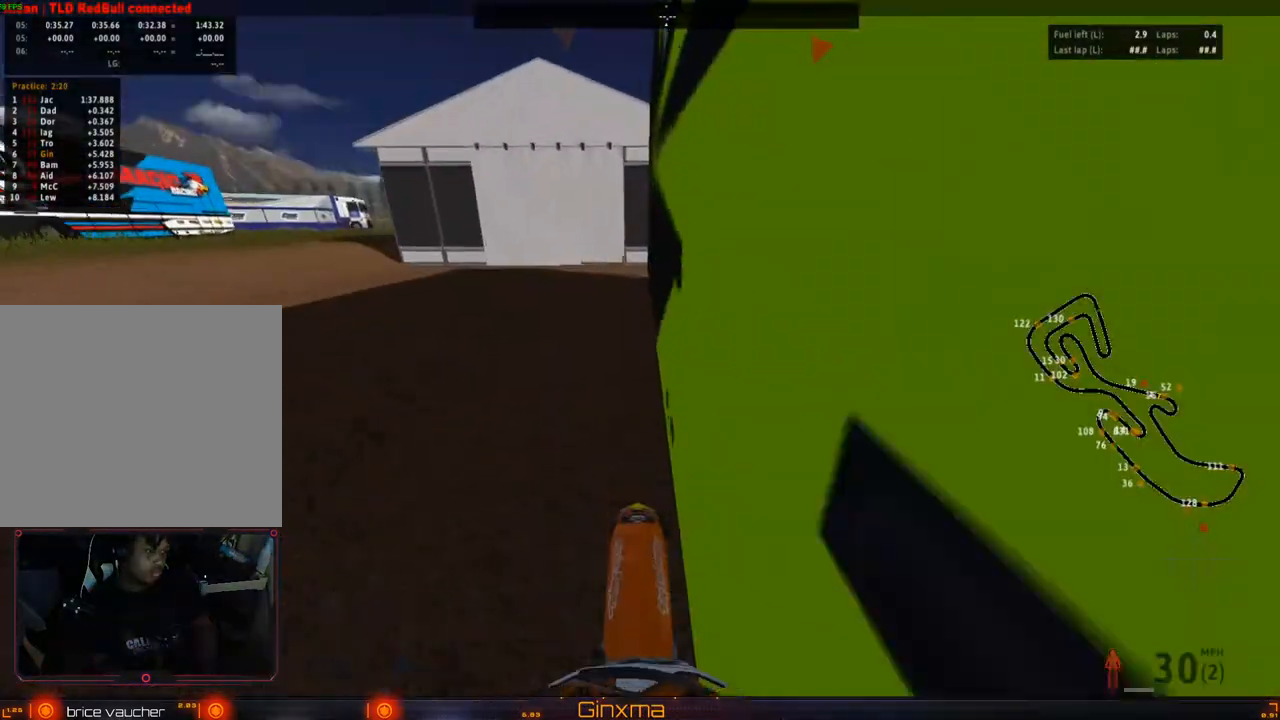
{"buttons": [], "left_stick": "center", "right_stick": "center", "events": [[133, "START", "up"], [217, "R2", "up"]]}
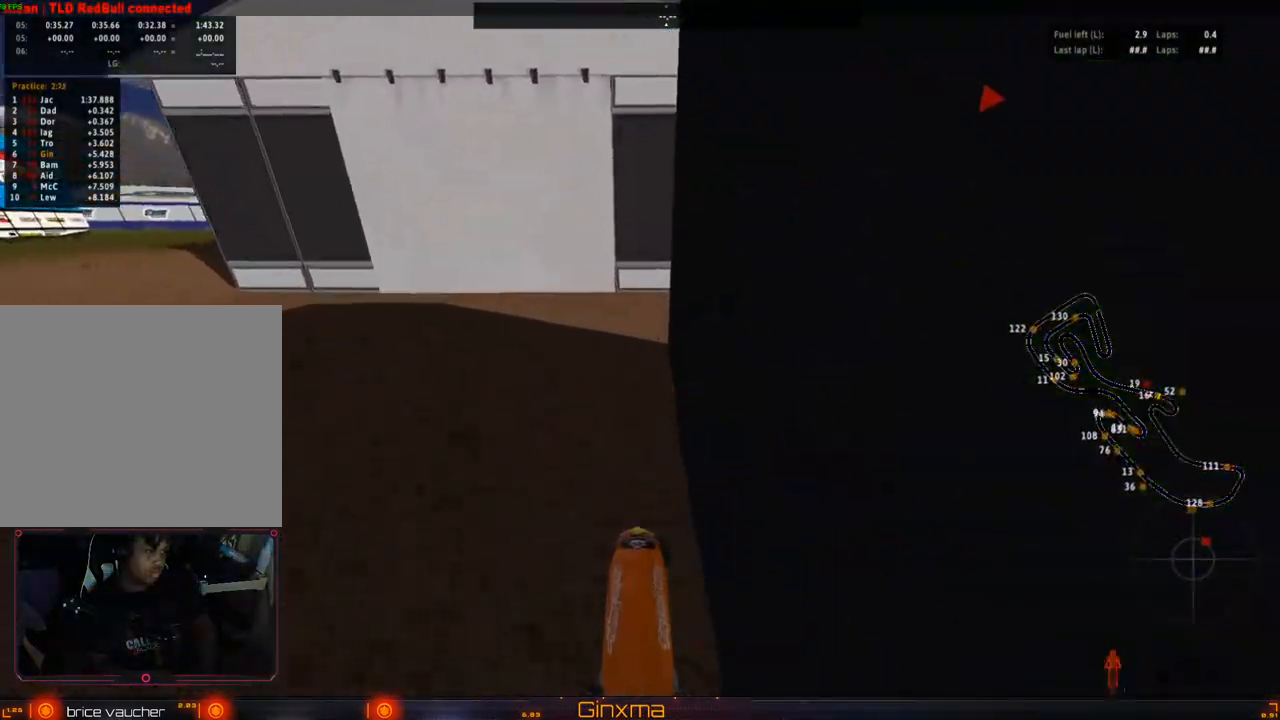
{"buttons": [], "left_stick": "center", "right_stick": "center", "events": []}
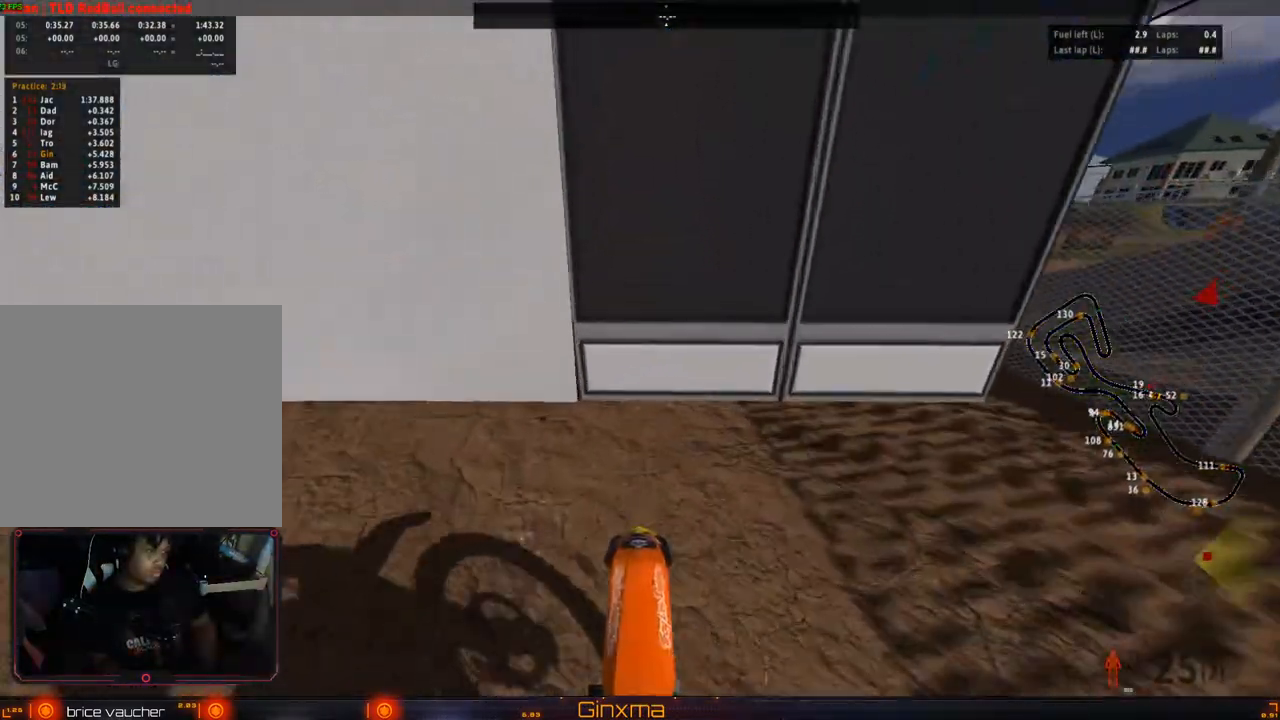
{"buttons": ["R2"], "left_stick": "center", "right_stick": "center", "events": [[233, "R2", "down"], [250, "left_stick", "left"], [333, "left_stick", "center"]]}
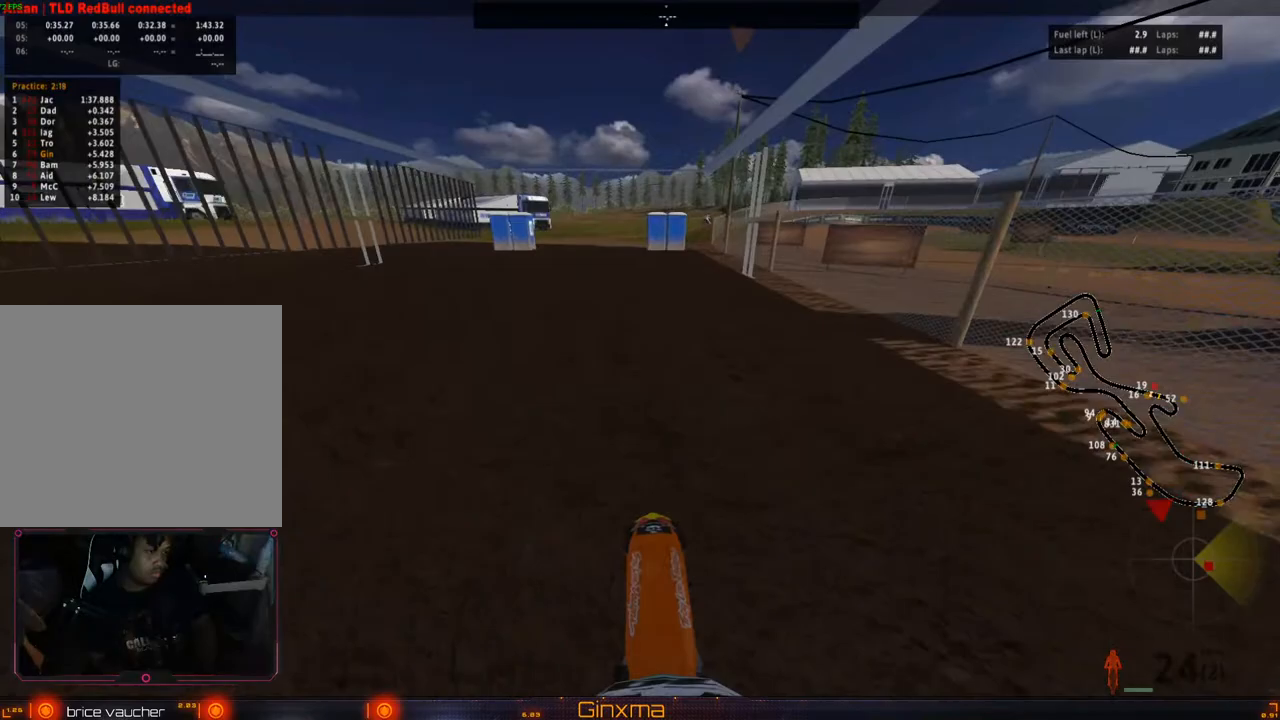
{"buttons": ["R2", "DPAD_LEFT"], "left_stick": "center", "right_stick": "center", "events": [[50, "DPAD_LEFT", "down"]]}
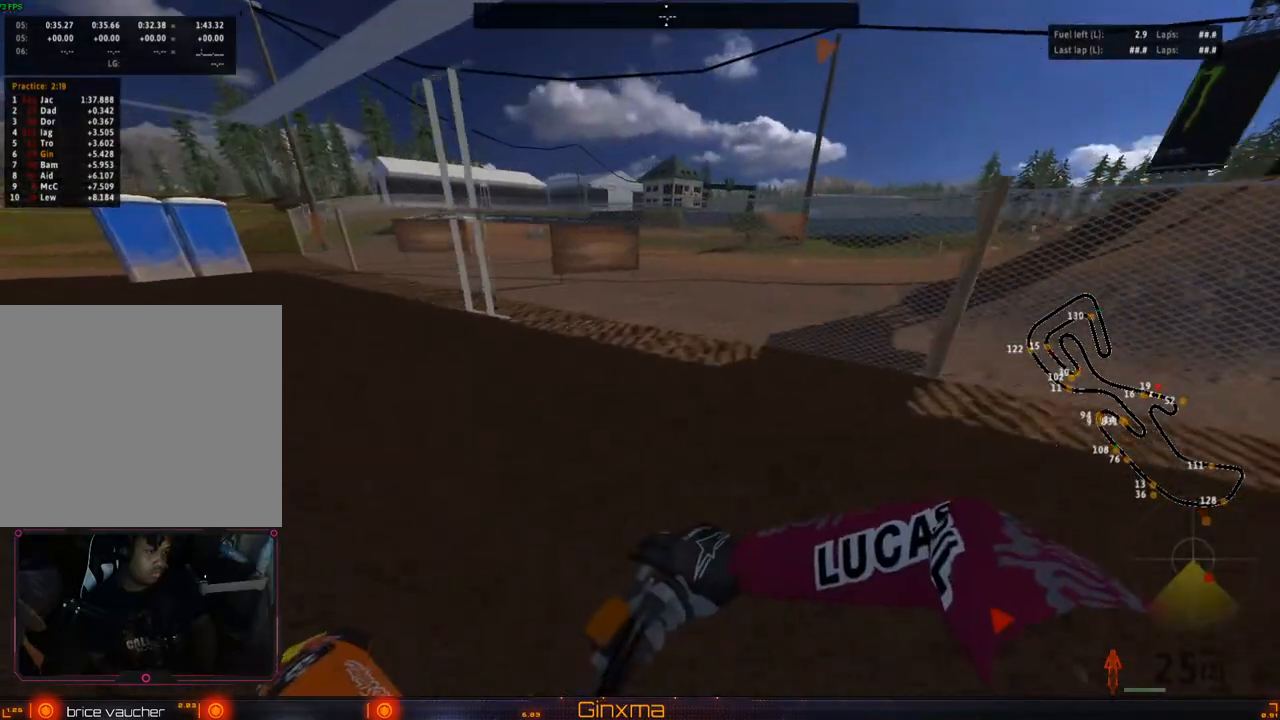
{"buttons": ["R2", "DPAD_LEFT"], "left_stick": "center", "right_stick": "center", "events": []}
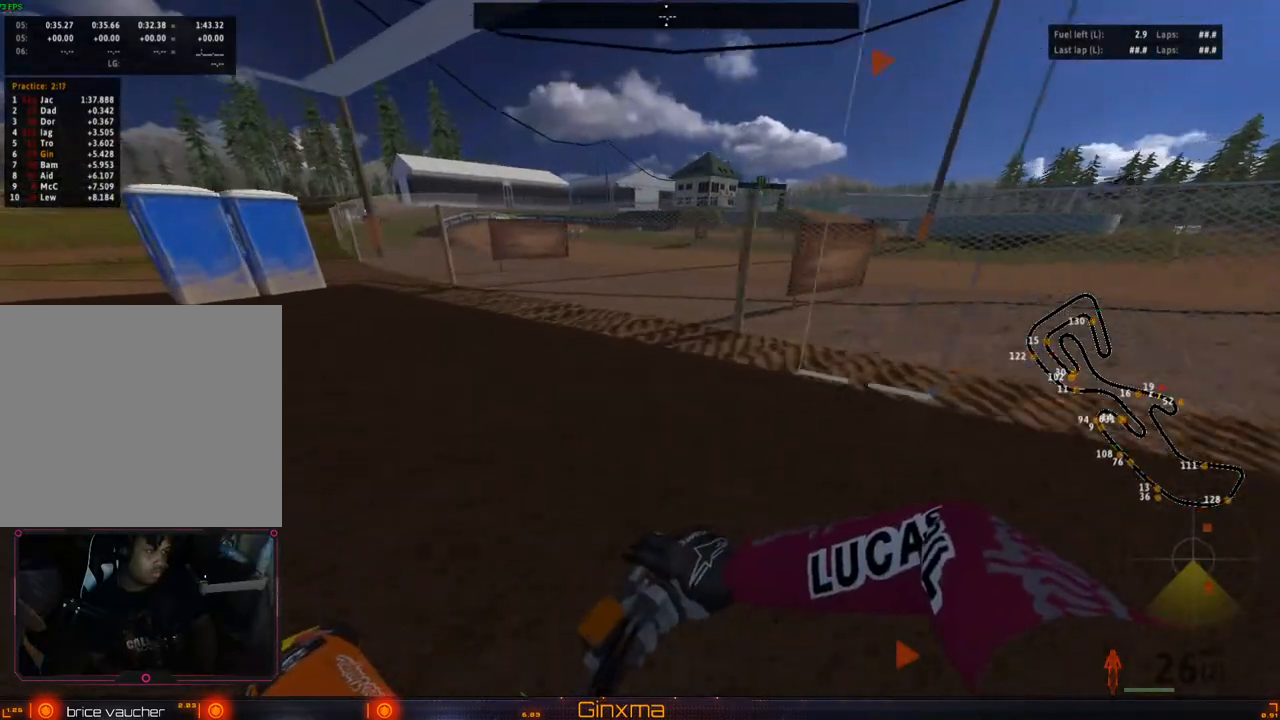
{"buttons": ["R2", "DPAD_LEFT"], "left_stick": "center", "right_stick": "center", "events": []}
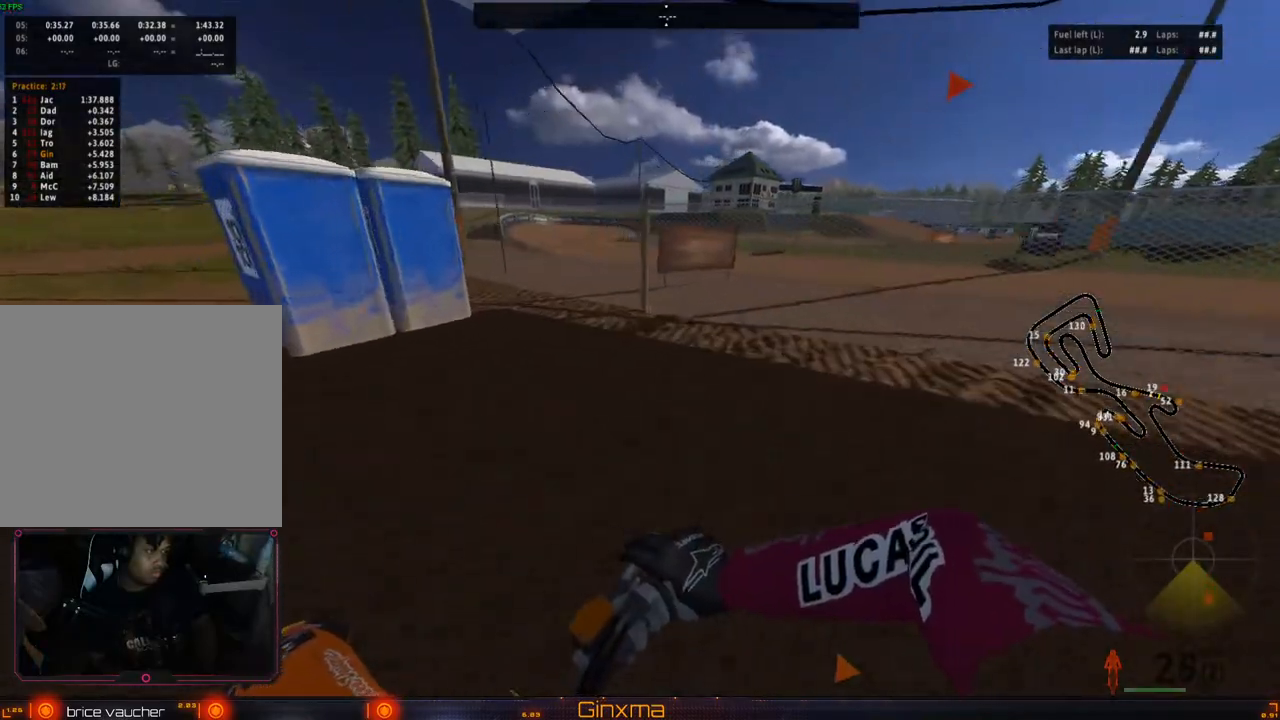
{"buttons": ["R2", "DPAD_LEFT"], "left_stick": "center", "right_stick": "center", "events": []}
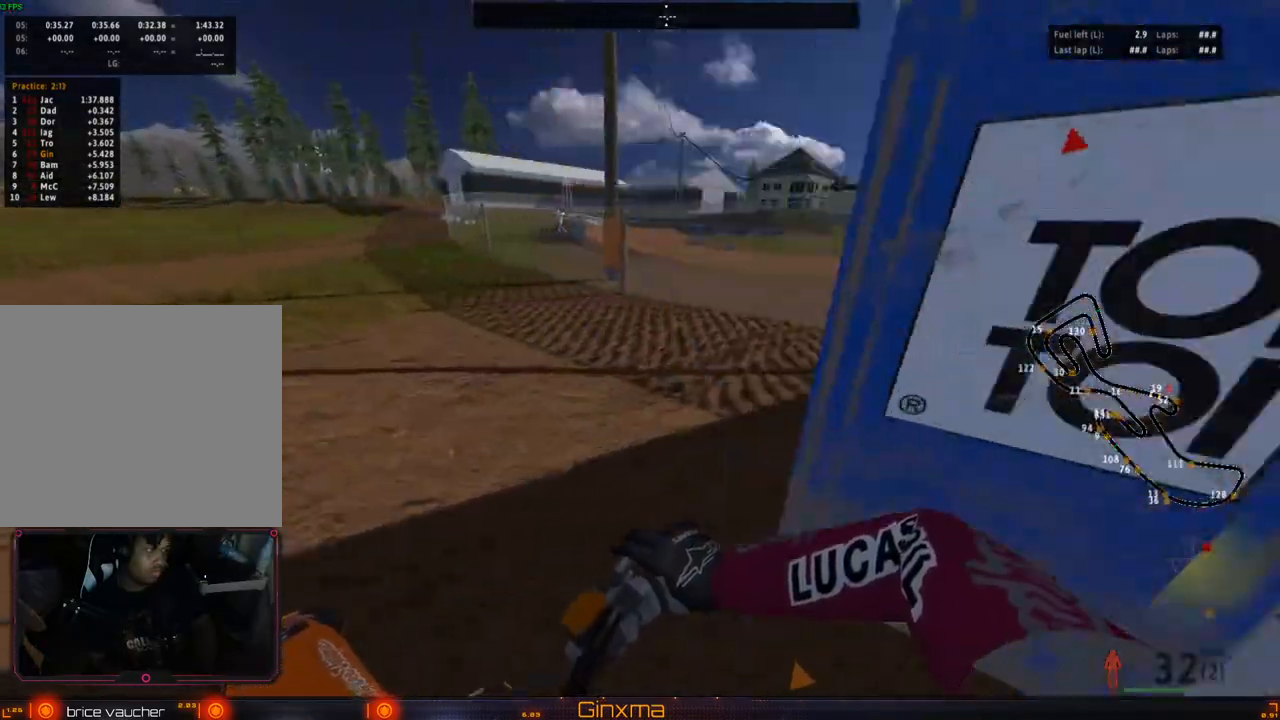
{"buttons": ["R2", "DPAD_LEFT"], "left_stick": "center", "right_stick": "center", "events": []}
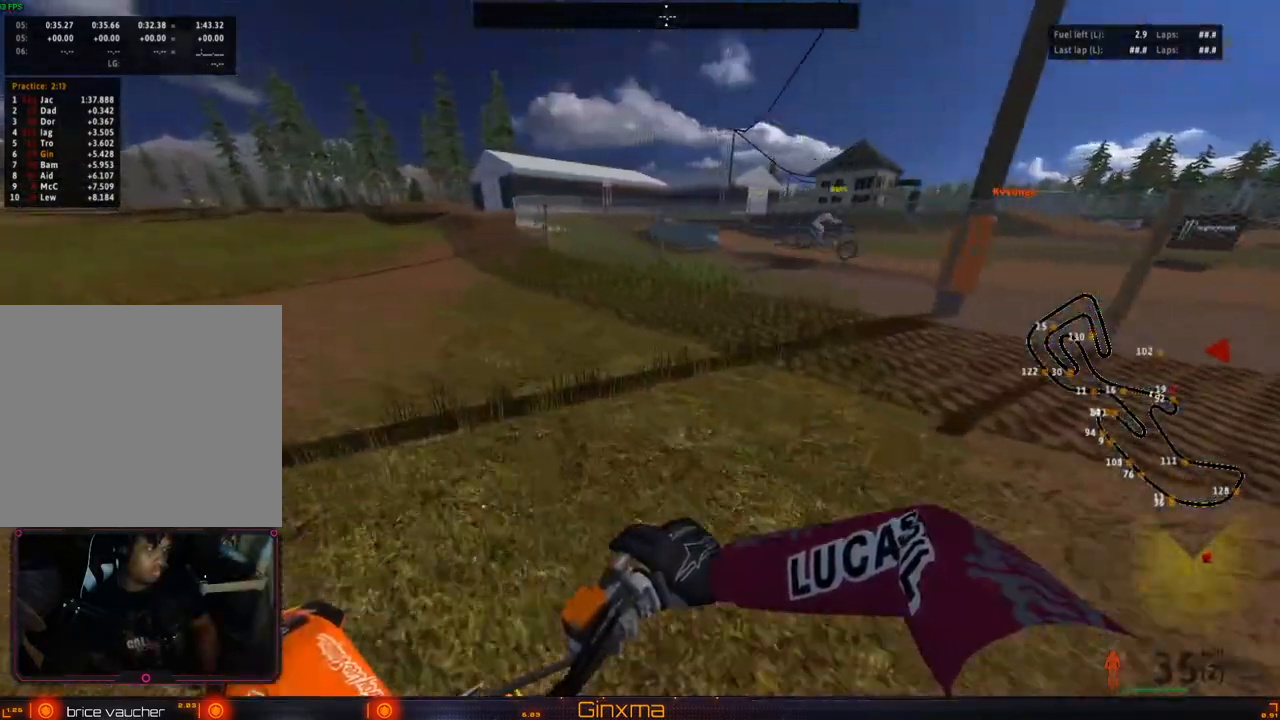
{"buttons": ["R2"], "left_stick": "up", "right_stick": "center", "events": [[67, "CROSS", "down"], [100, "DPAD_LEFT", "up"], [233, "CROSS", "up"], [467, "left_stick", "up"]]}
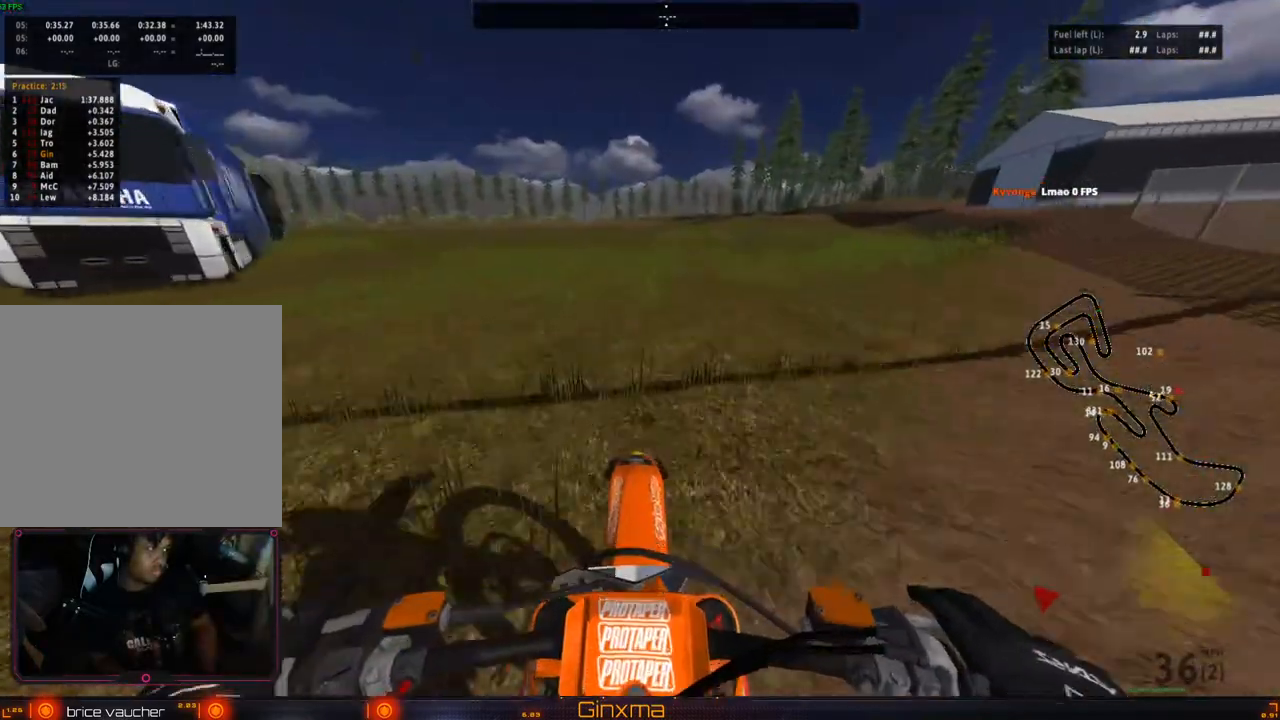
{"buttons": [], "left_stick": "up", "right_stick": "center", "events": [[300, "R2", "up"]]}
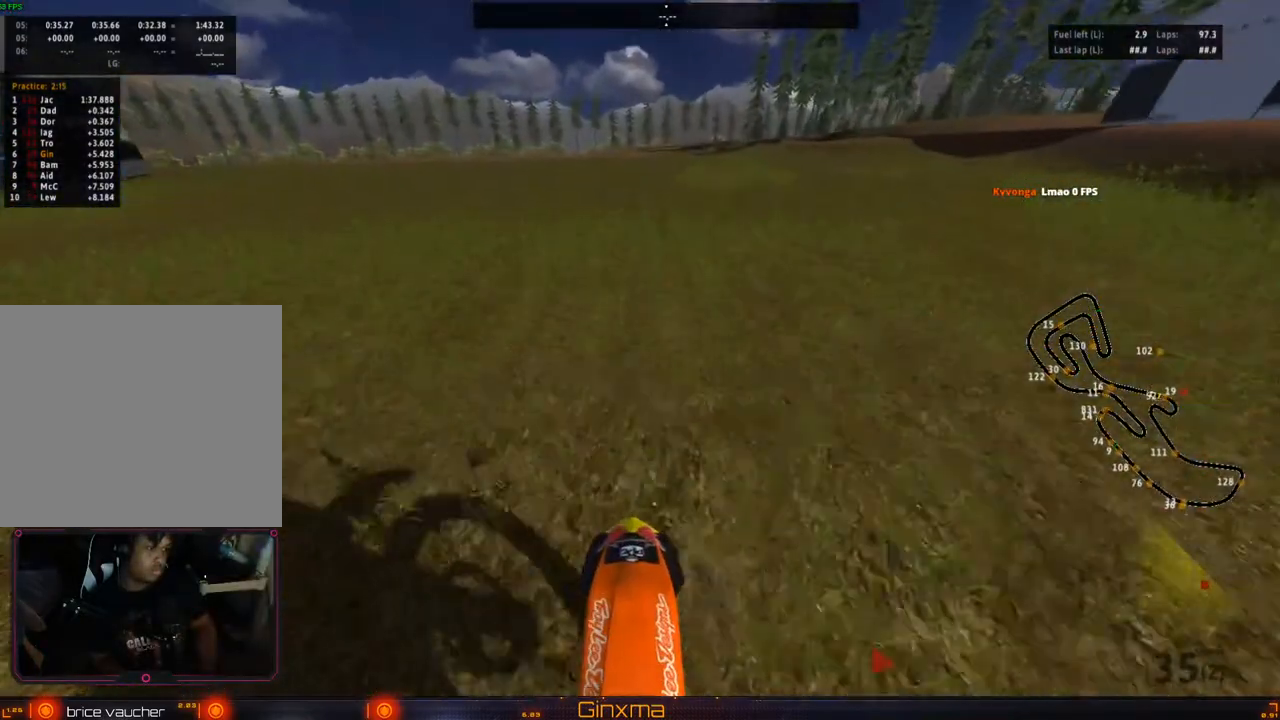
{"buttons": [], "left_stick": "up-right", "right_stick": "center", "events": [[367, "left_stick", "up-right"]]}
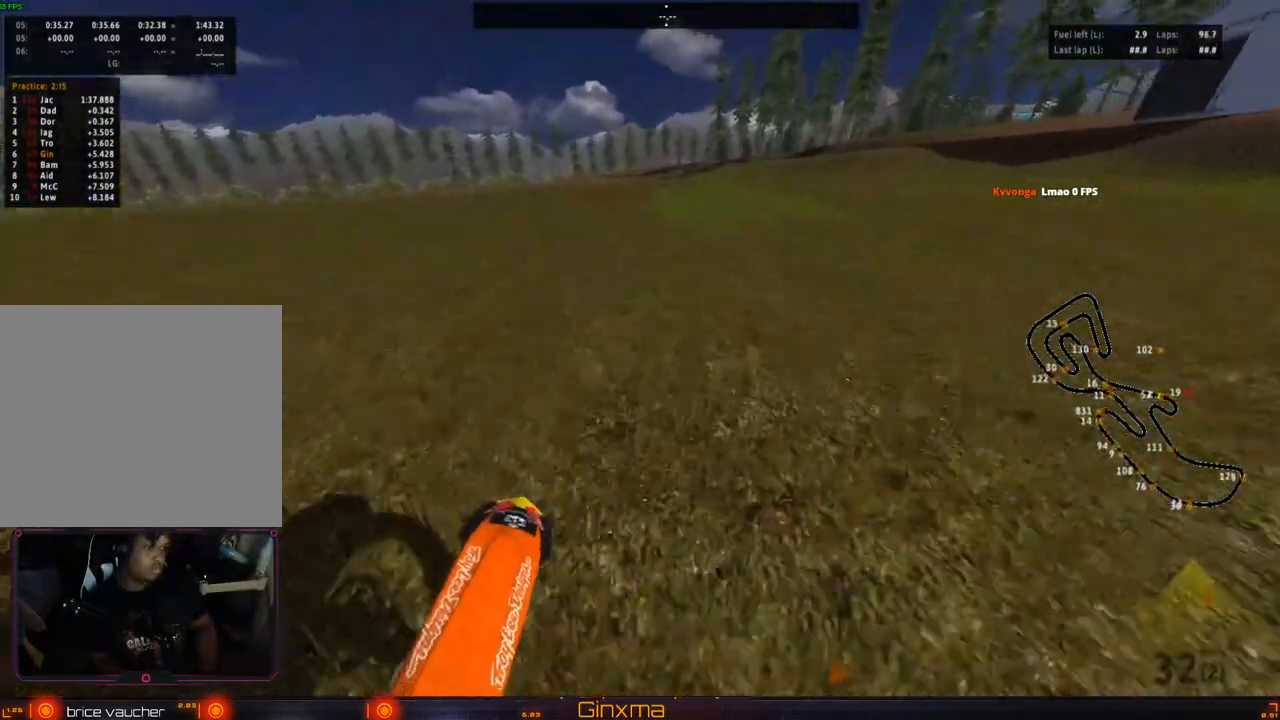
{"buttons": ["DPAD_LEFT"], "left_stick": "center", "right_stick": "center", "events": [[50, "left_stick", "center"], [133, "DPAD_LEFT", "down"]]}
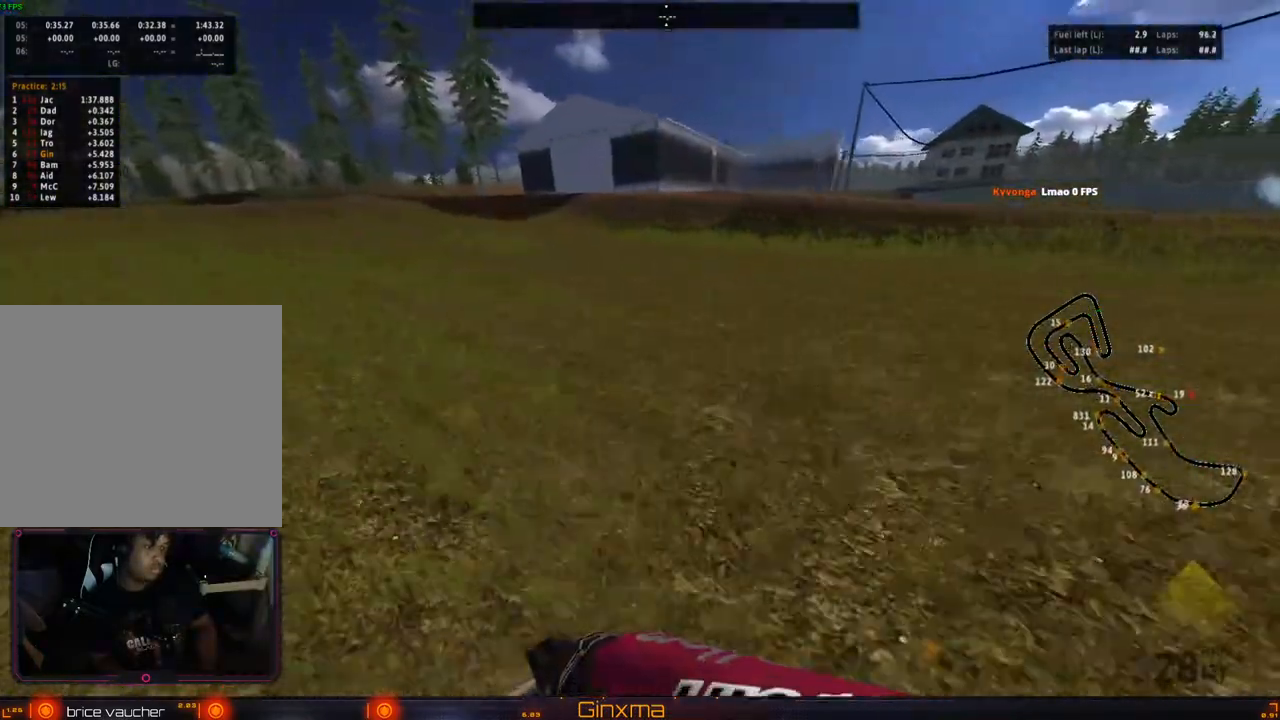
{"buttons": ["DPAD_LEFT"], "left_stick": "center", "right_stick": "center", "events": []}
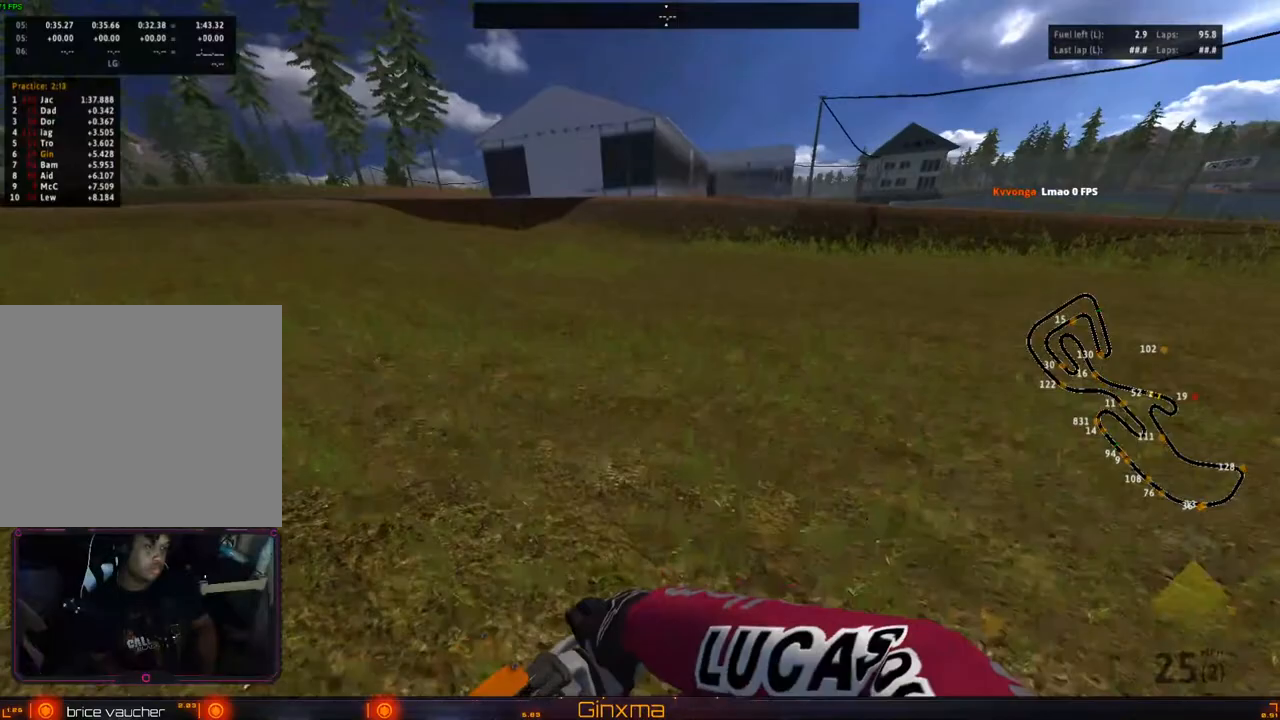
{"buttons": [], "left_stick": "right", "right_stick": "center", "events": [[150, "DPAD_LEFT", "up"], [417, "left_stick", "right"]]}
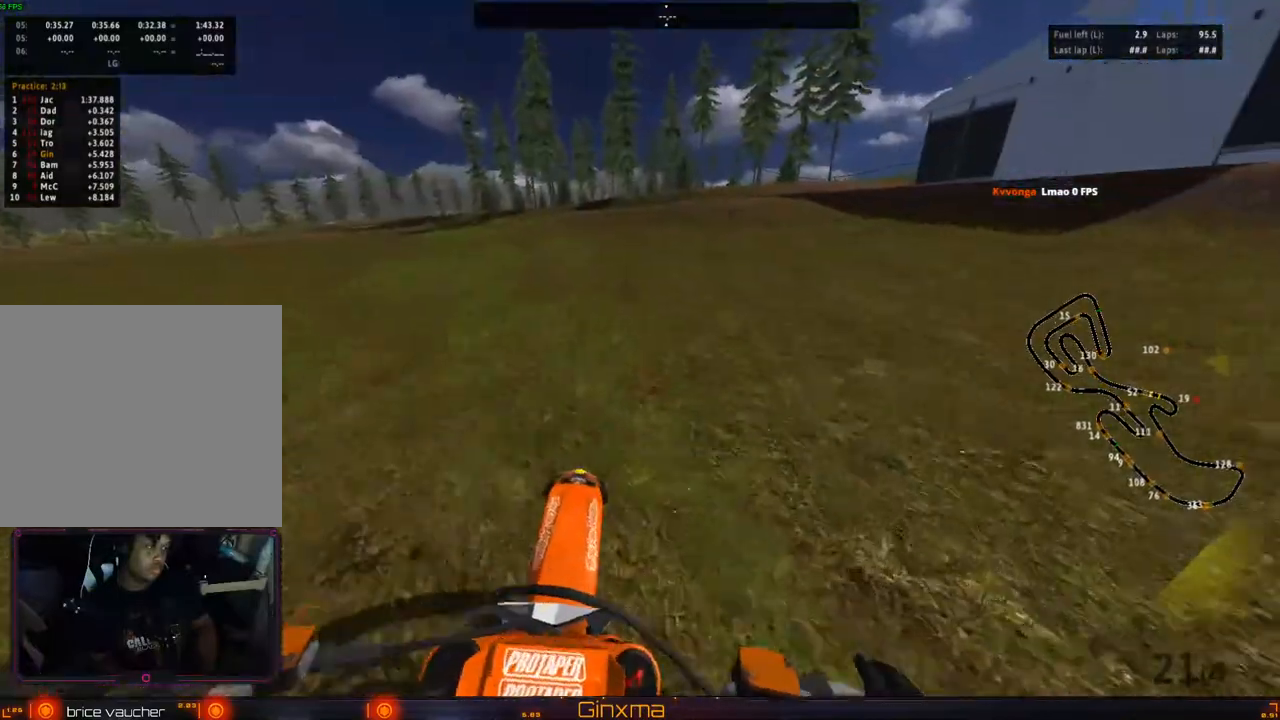
{"buttons": [], "left_stick": "up", "right_stick": "center", "events": [[117, "left_stick", "up-right"], [133, "CROSS", "down"], [167, "R2", "down"], [217, "CROSS", "up"], [367, "left_stick", "up"], [483, "R2", "up"]]}
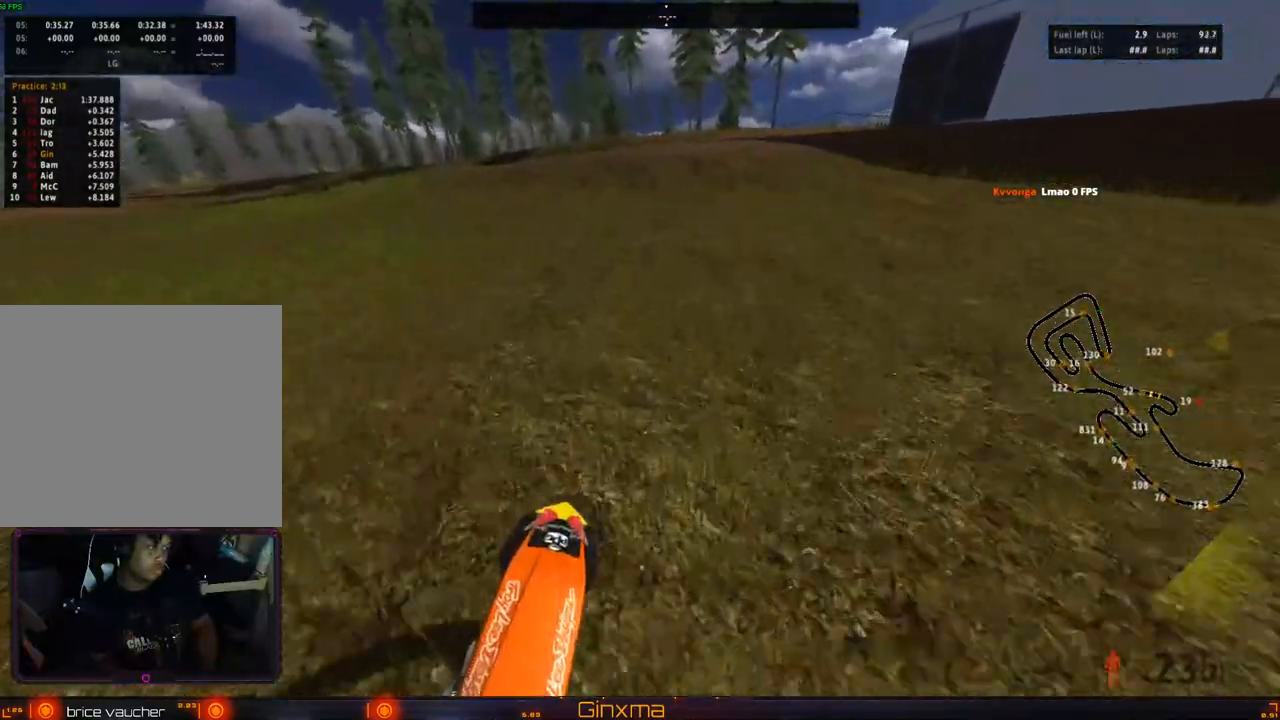
{"buttons": ["CROSS"], "left_stick": "up-right", "right_stick": "center", "events": [[117, "left_stick", "up-right"], [367, "R2", "down"], [450, "CROSS", "down"], [483, "R2", "up"]]}
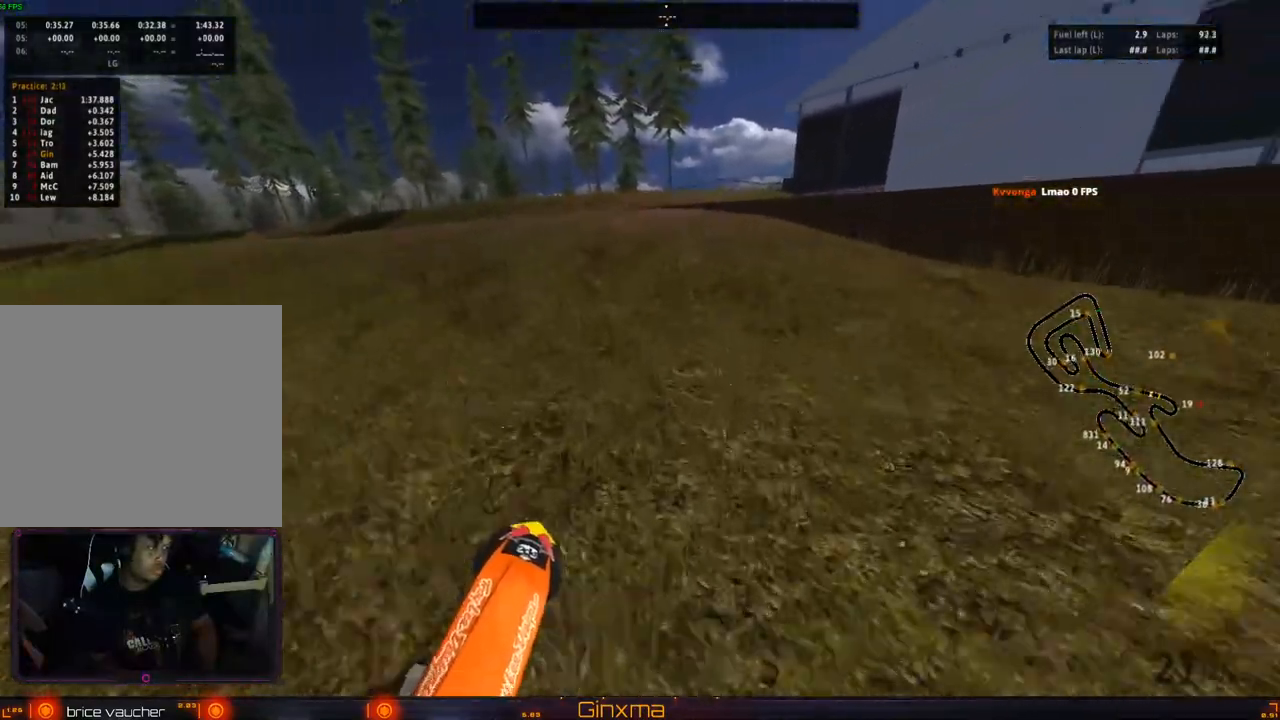
{"buttons": ["R2"], "left_stick": "up-right", "right_stick": "center", "events": [[133, "CROSS", "up"], [233, "R2", "down"]]}
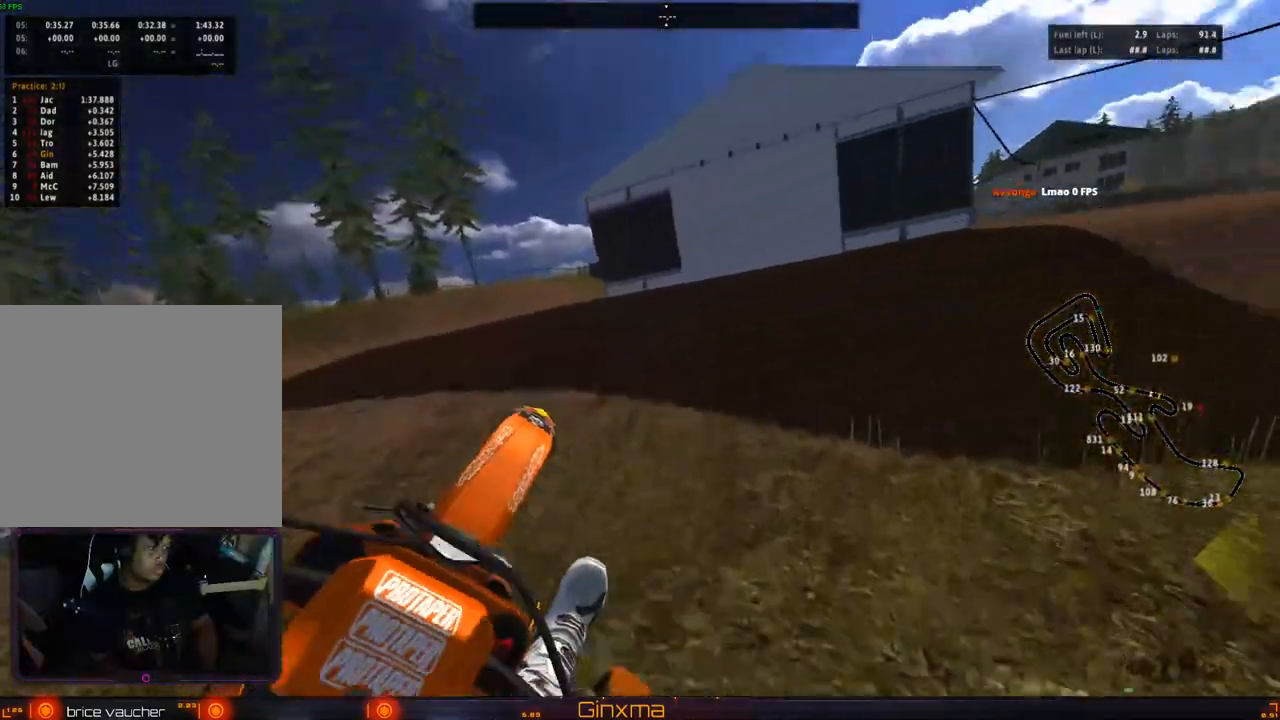
{"buttons": ["R2"], "left_stick": "center", "right_stick": "center", "events": [[17, "left_stick", "center"], [217, "R2", "up"], [300, "R2", "down"]]}
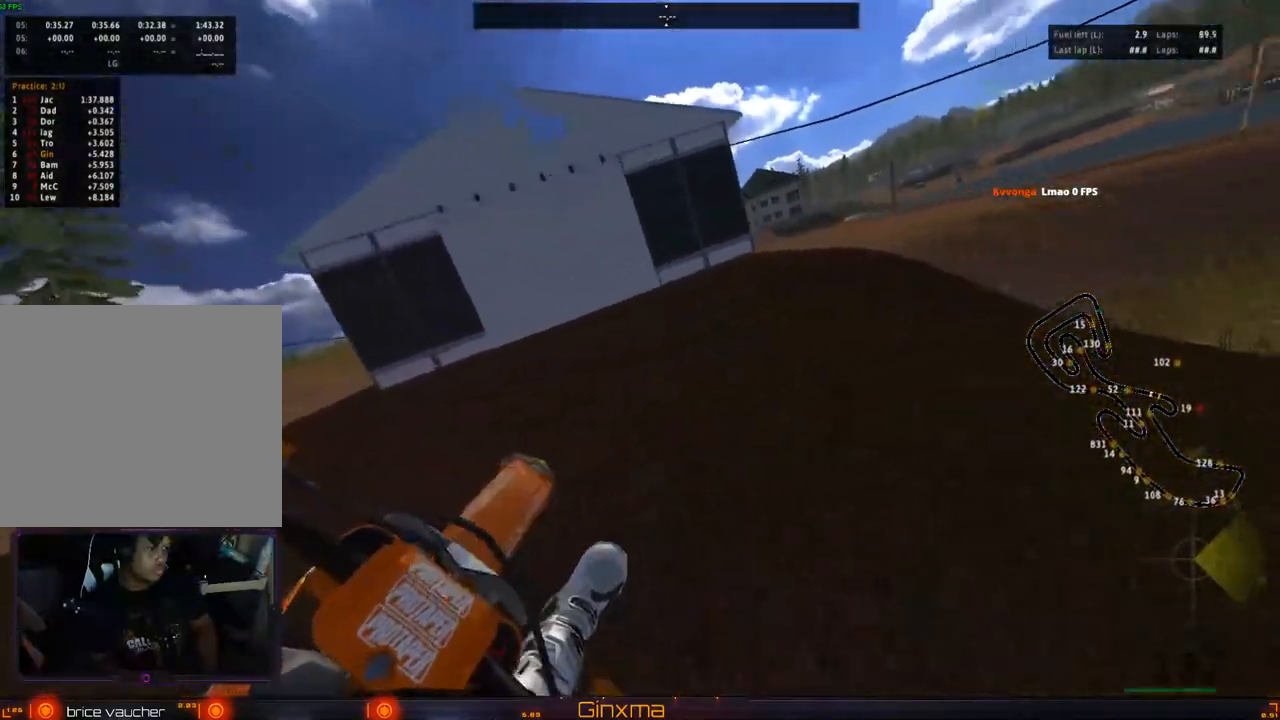
{"buttons": ["R2"], "left_stick": "center", "right_stick": "center", "events": [[350, "left_stick", "right"], [433, "left_stick", "center"]]}
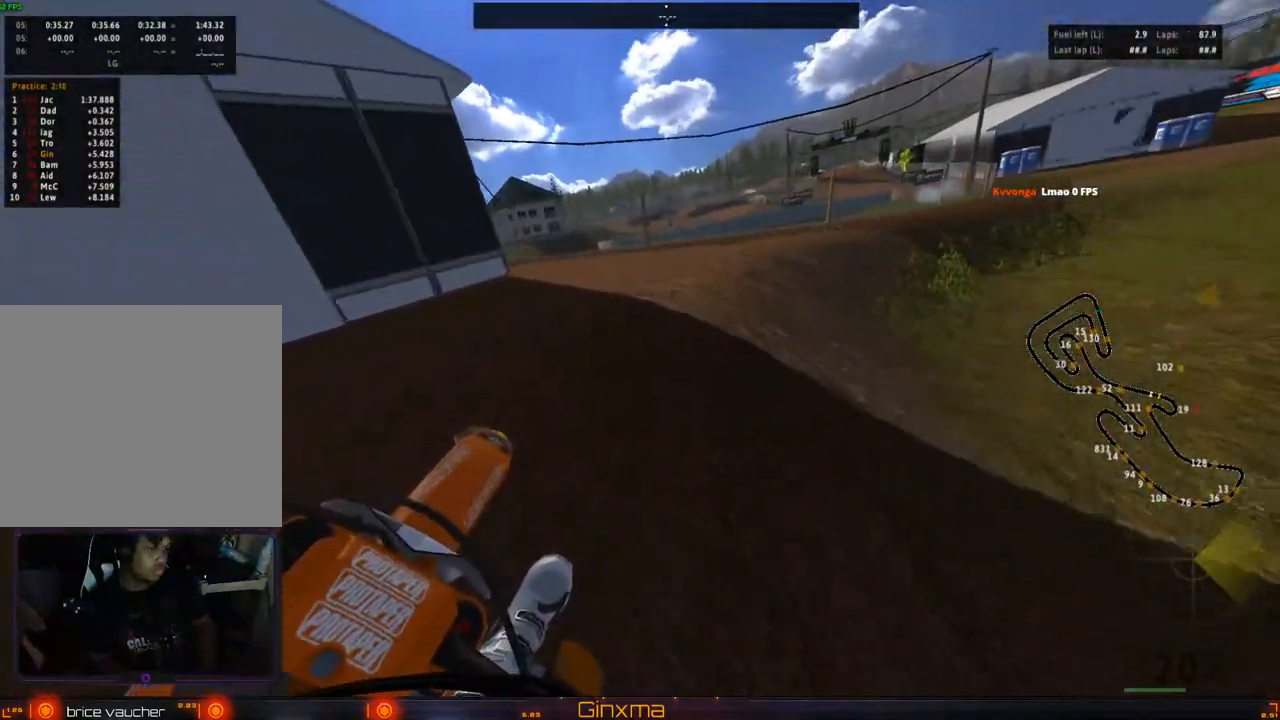
{"buttons": ["R2"], "left_stick": "left", "right_stick": "center", "events": [[467, "left_stick", "left"]]}
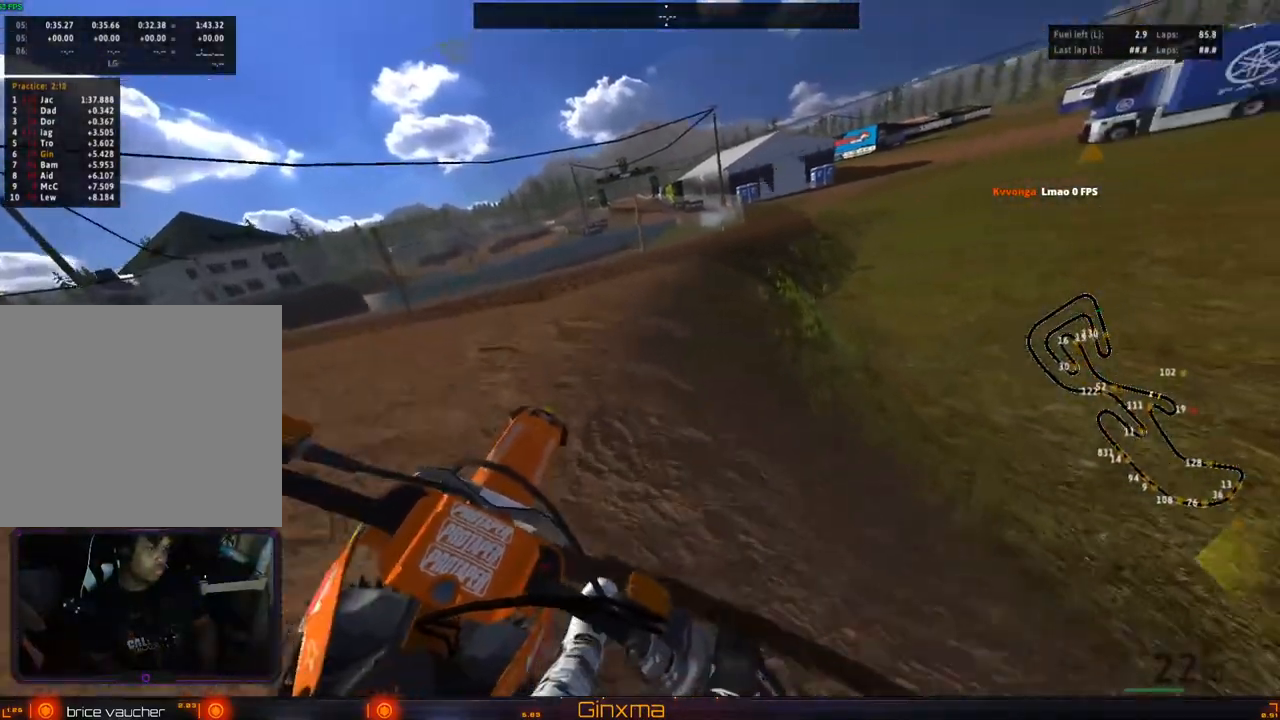
{"buttons": ["R2"], "left_stick": "center", "right_stick": "center", "events": [[100, "left_stick", "center"], [183, "left_stick", "left"], [333, "CROSS", "down"], [333, "left_stick", "center"], [467, "CROSS", "up"]]}
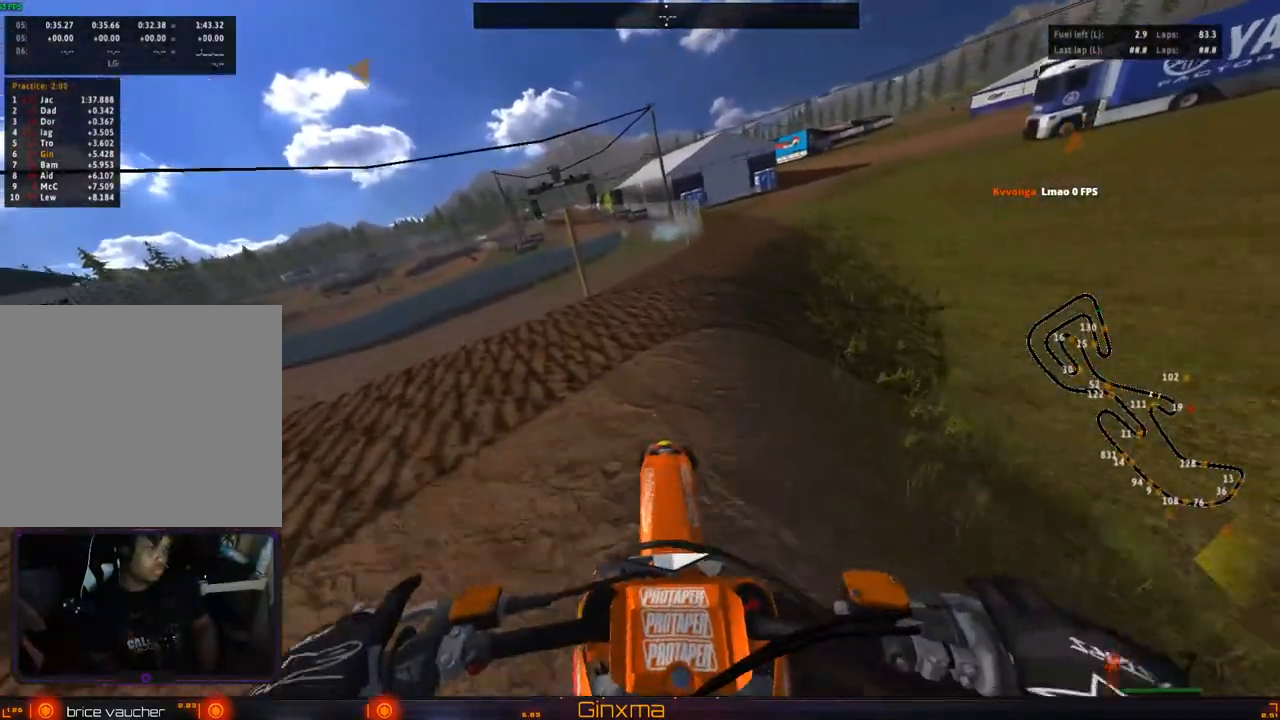
{"buttons": ["R2"], "left_stick": "center", "right_stick": "center", "events": [[300, "left_stick", "left"], [433, "left_stick", "center"]]}
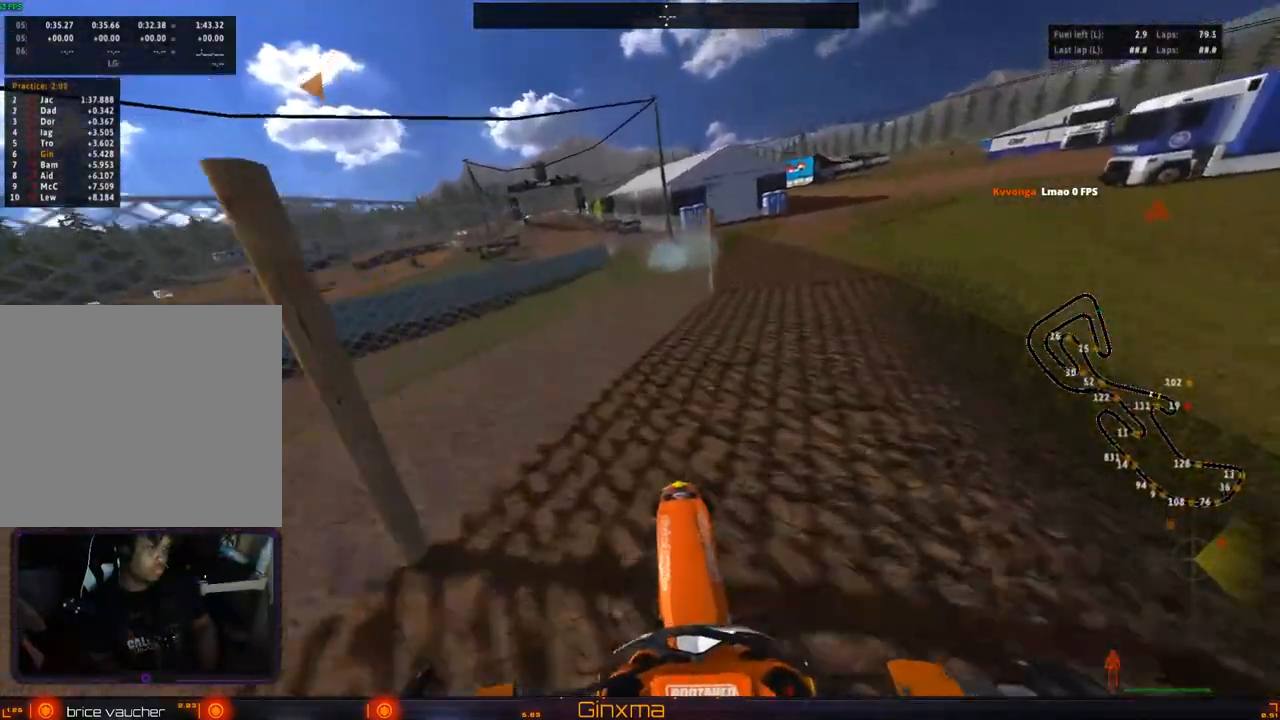
{"buttons": ["R2"], "left_stick": "center", "right_stick": "center", "events": [[100, "left_stick", "left"], [217, "left_stick", "center"]]}
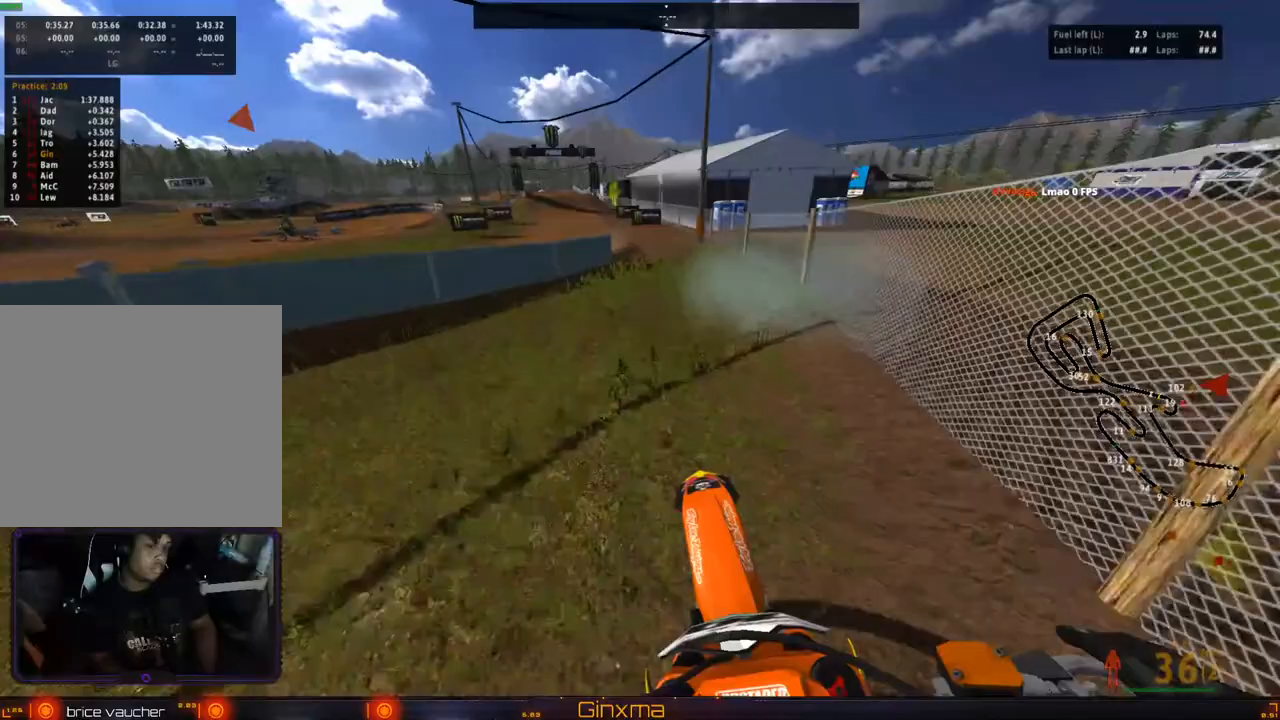
{"buttons": ["R2"], "left_stick": "center", "right_stick": "center", "events": []}